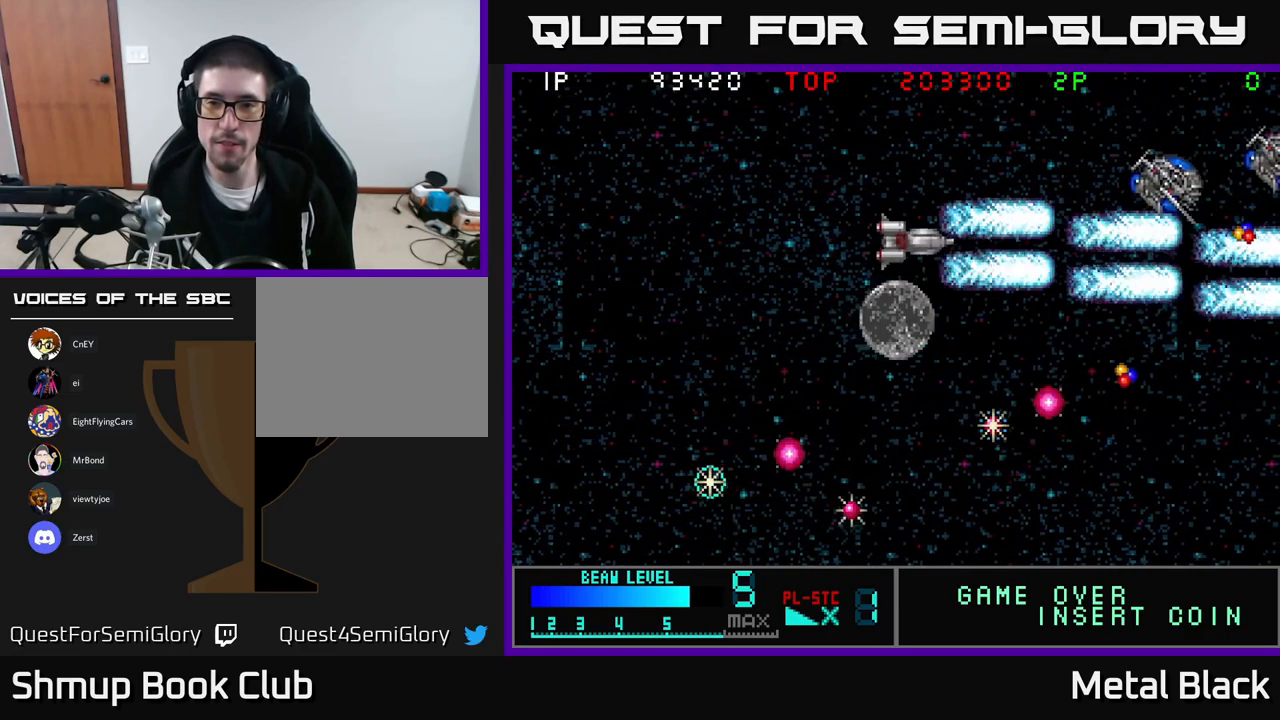
Gameplay with a controller (Xbox layout); each line is a JSON object with the inputs held at the frame after it. "events" lists button and stick changes between this image and that frame as [ms after this image, input, new state], when the widget could be followed in between. Not read: left_stick right_stick.
{"buttons": ["A", "DPAD_LEFT"], "events": [[66, "A", "up"], [100, "A", "down"], [316, "A", "up"], [366, "A", "down"], [383, "DPAD_UP", "up"]]}
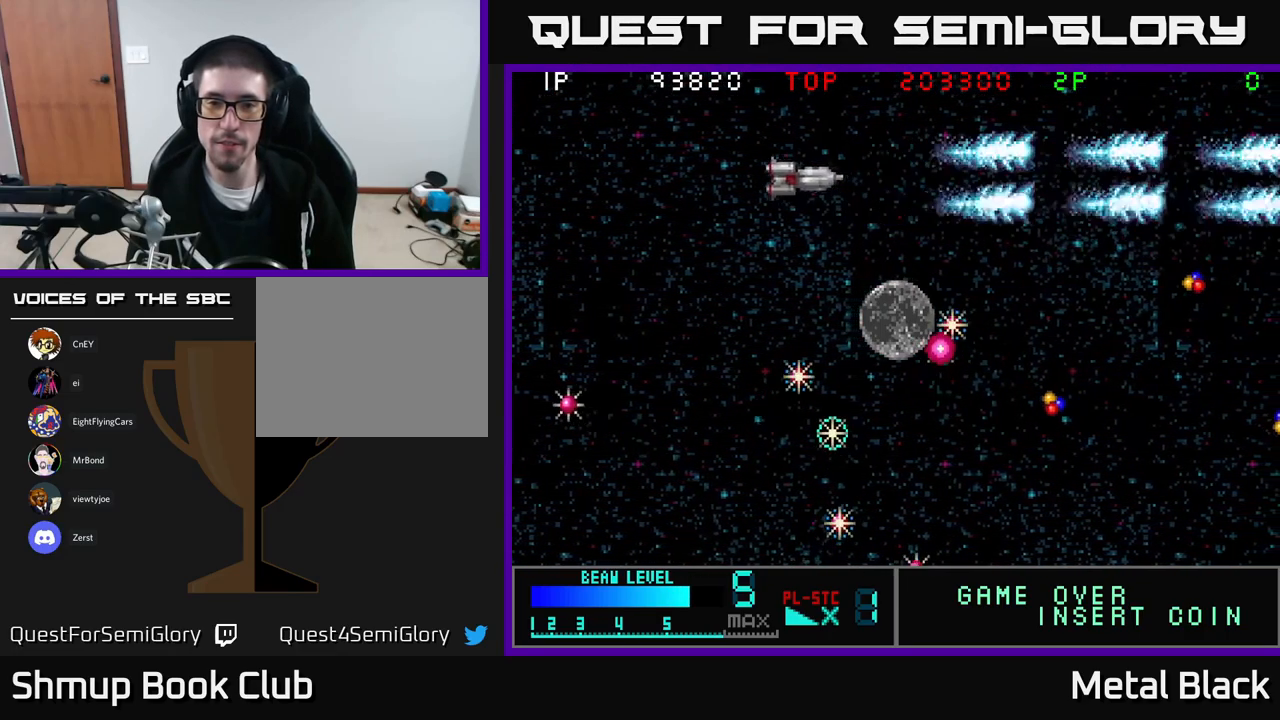
{"buttons": ["DPAD_DOWN", "DPAD_LEFT"], "events": [[16, "A", "up"], [66, "A", "down"], [233, "DPAD_DOWN", "down"], [266, "A", "up"], [283, "A", "down"], [466, "A", "up"]]}
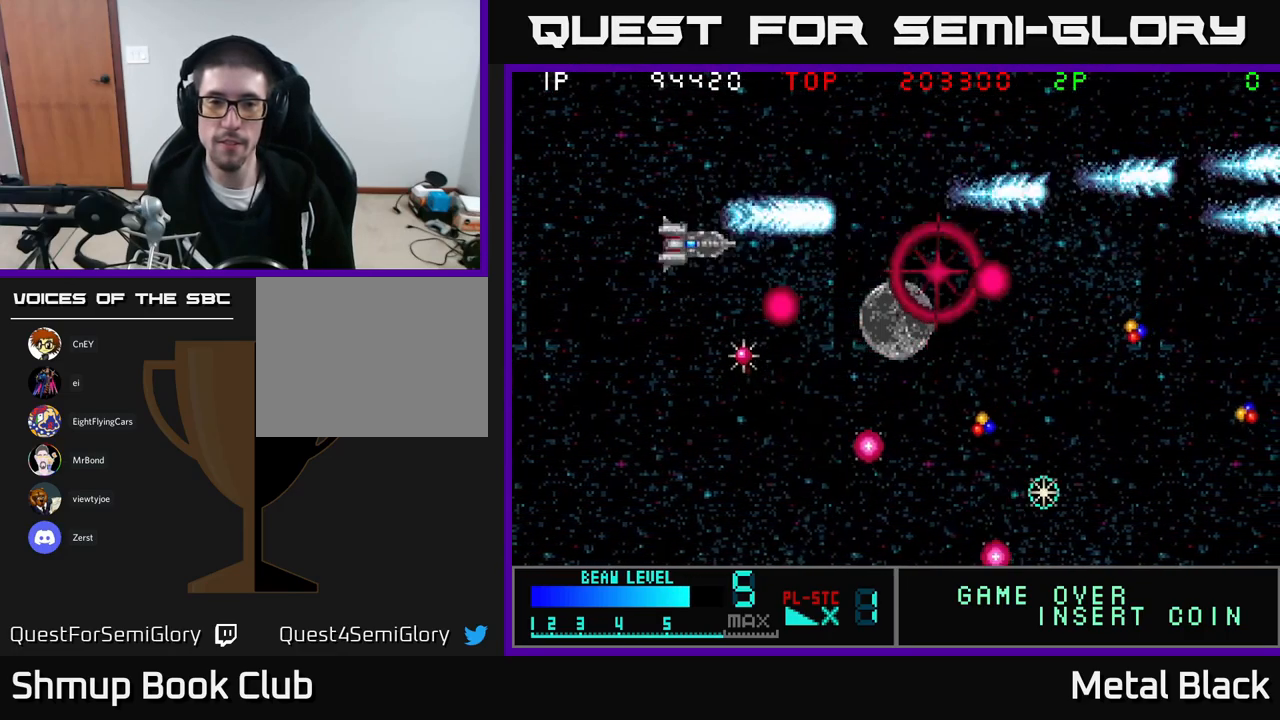
{"buttons": ["A", "DPAD_DOWN"], "events": [[16, "A", "down"], [183, "A", "up"], [250, "A", "down"], [267, "DPAD_LEFT", "up"], [400, "A", "up"], [467, "A", "down"]]}
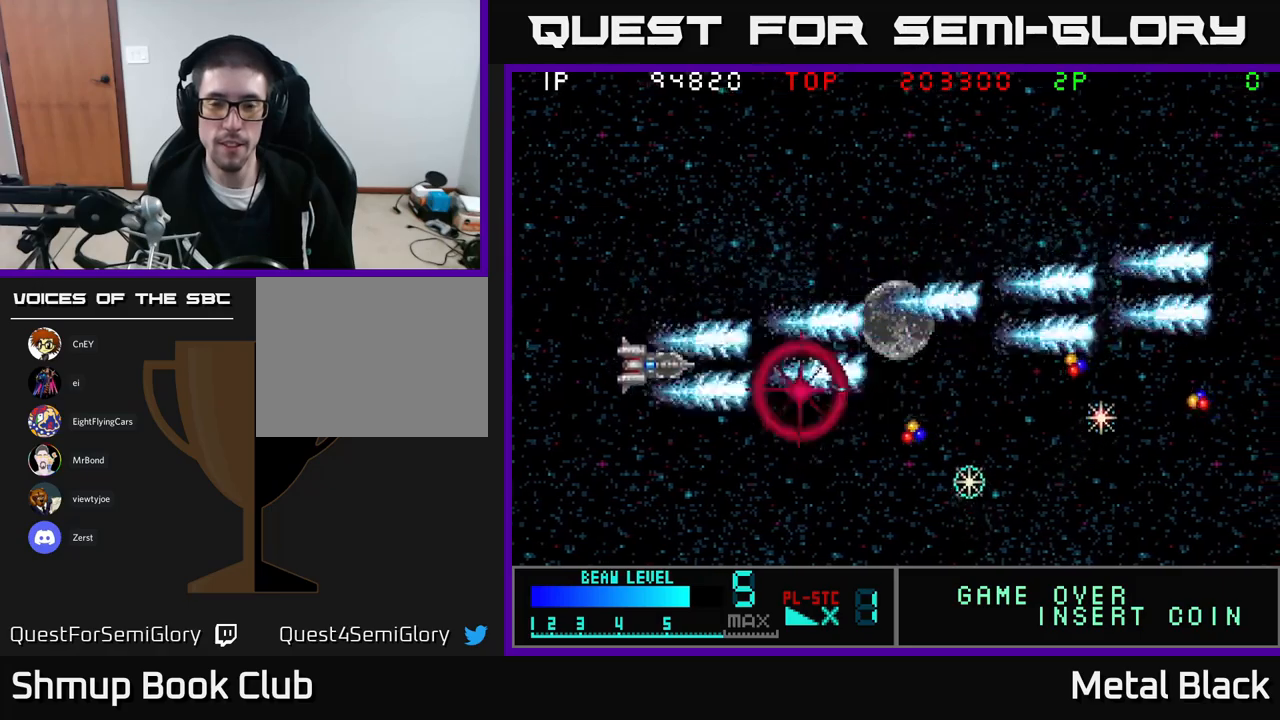
{"buttons": ["A", "DPAD_DOWN"], "events": [[117, "A", "up"], [167, "A", "down"], [367, "A", "up"], [417, "A", "down"]]}
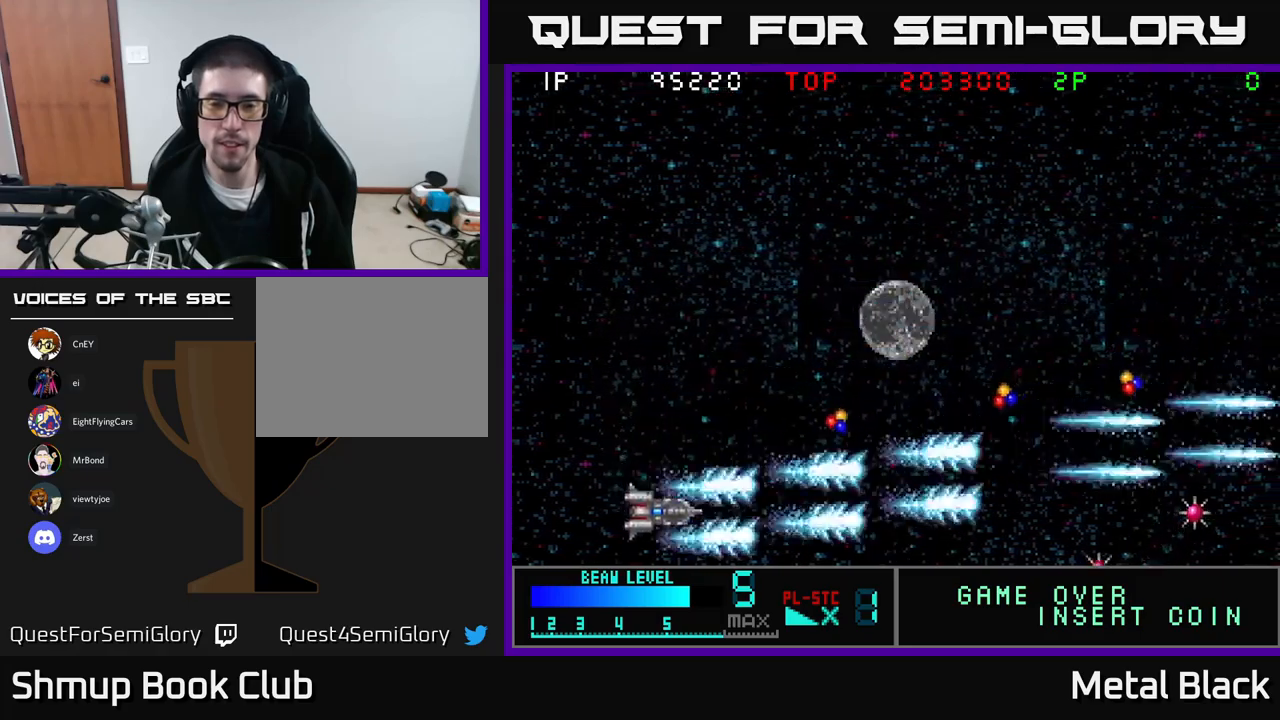
{"buttons": ["DPAD_UP", "DPAD_RIGHT"], "events": [[33, "DPAD_RIGHT", "down"], [67, "A", "up"], [83, "DPAD_DOWN", "up"], [133, "A", "down"], [183, "DPAD_UP", "down"], [267, "DPAD_RIGHT", "up"], [283, "A", "up"], [317, "DPAD_RIGHT", "down"], [350, "A", "down"], [500, "A", "up"]]}
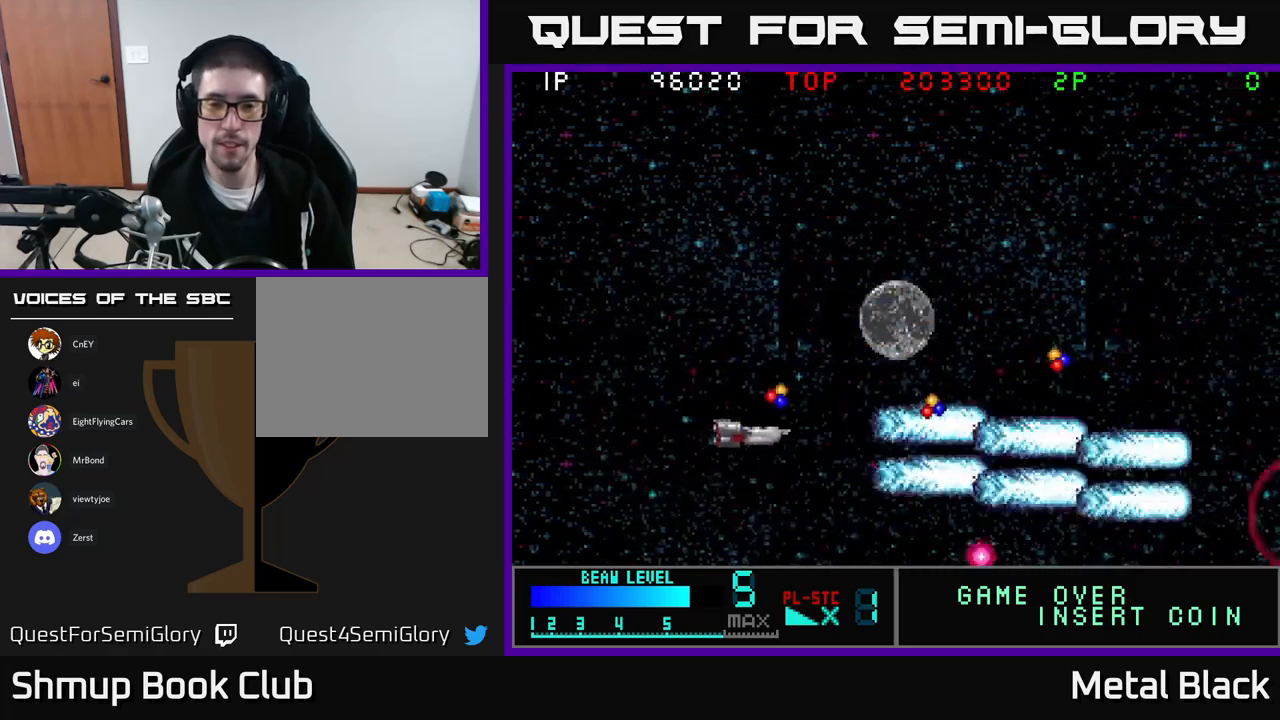
{"buttons": ["DPAD_DOWN", "DPAD_RIGHT"], "events": [[50, "A", "down"], [100, "DPAD_RIGHT", "up"], [250, "A", "up"], [283, "A", "down"], [300, "DPAD_UP", "up"], [317, "DPAD_RIGHT", "down"], [367, "DPAD_DOWN", "down"], [467, "A", "up"]]}
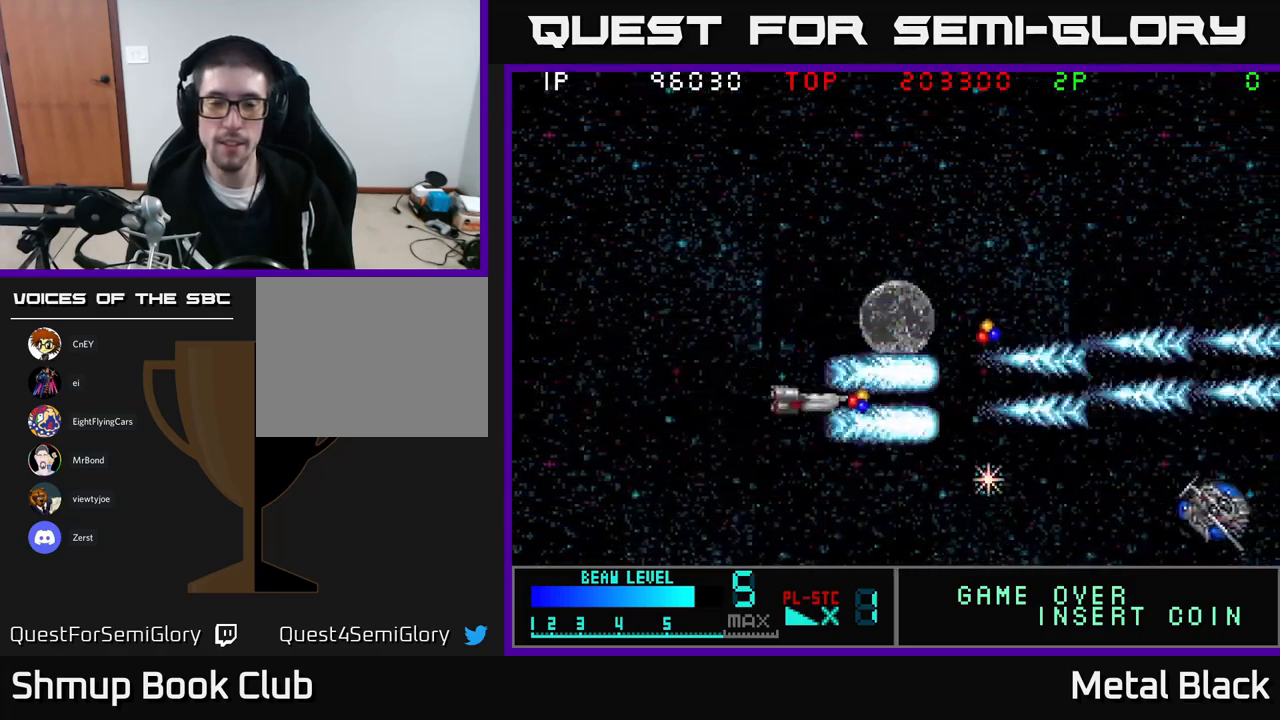
{"buttons": ["A", "DPAD_DOWN", "DPAD_LEFT"], "events": [[17, "A", "down"], [17, "DPAD_DOWN", "up"], [183, "A", "up"], [200, "DPAD_DOWN", "down"], [217, "DPAD_RIGHT", "up"], [250, "A", "down"], [283, "DPAD_LEFT", "down"], [400, "A", "up"], [467, "A", "down"]]}
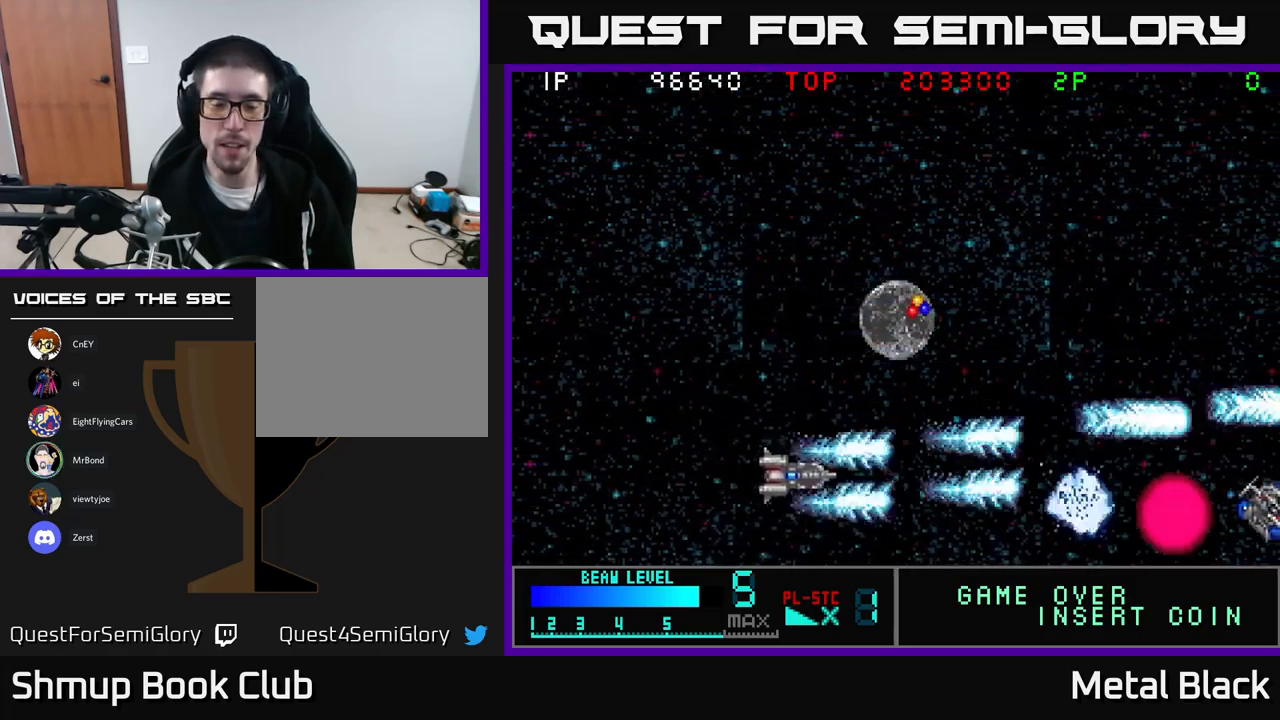
{"buttons": ["A", "DPAD_UP"], "events": [[50, "DPAD_LEFT", "up"], [83, "DPAD_DOWN", "up"], [117, "A", "up"], [133, "DPAD_RIGHT", "down"], [150, "DPAD_UP", "down"], [167, "A", "down"], [183, "DPAD_RIGHT", "up"], [350, "A", "up"], [400, "A", "down"]]}
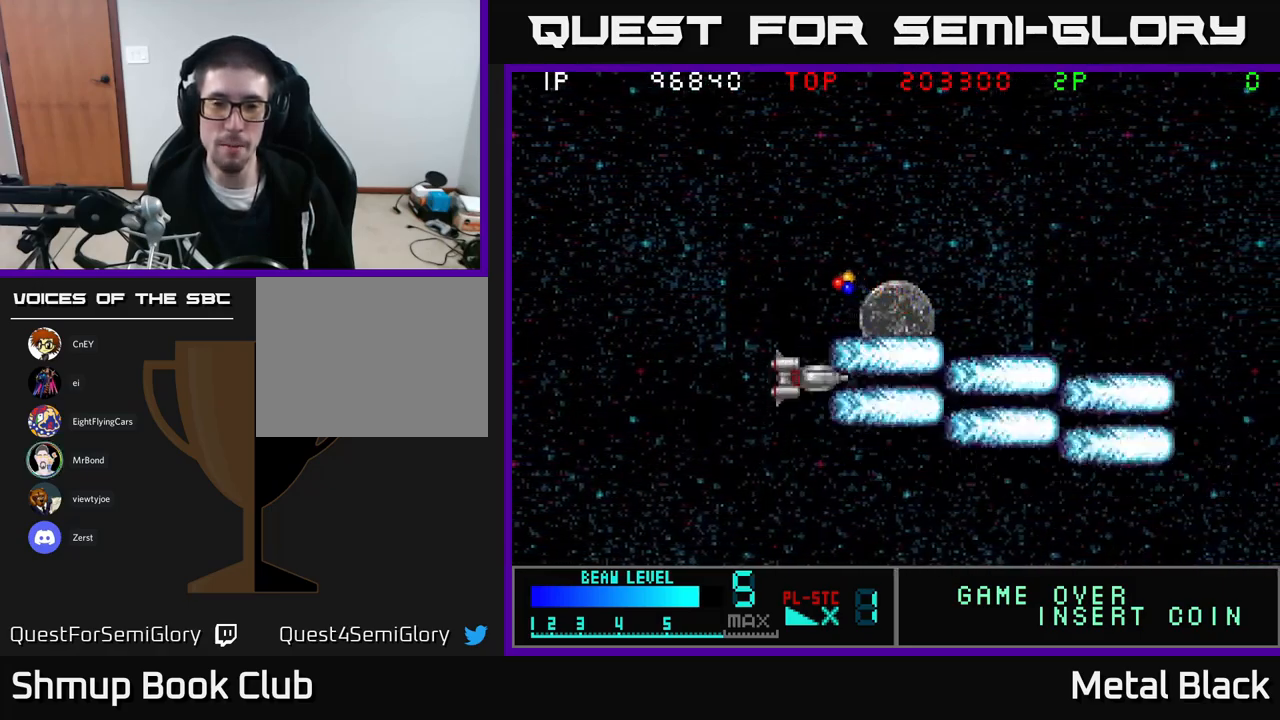
{"buttons": ["A", "DPAD_UP", "DPAD_LEFT"], "events": [[67, "A", "up"], [100, "A", "down"], [300, "A", "up"], [367, "A", "down"], [367, "DPAD_LEFT", "down"], [450, "DPAD_LEFT", "up"], [500, "DPAD_LEFT", "down"]]}
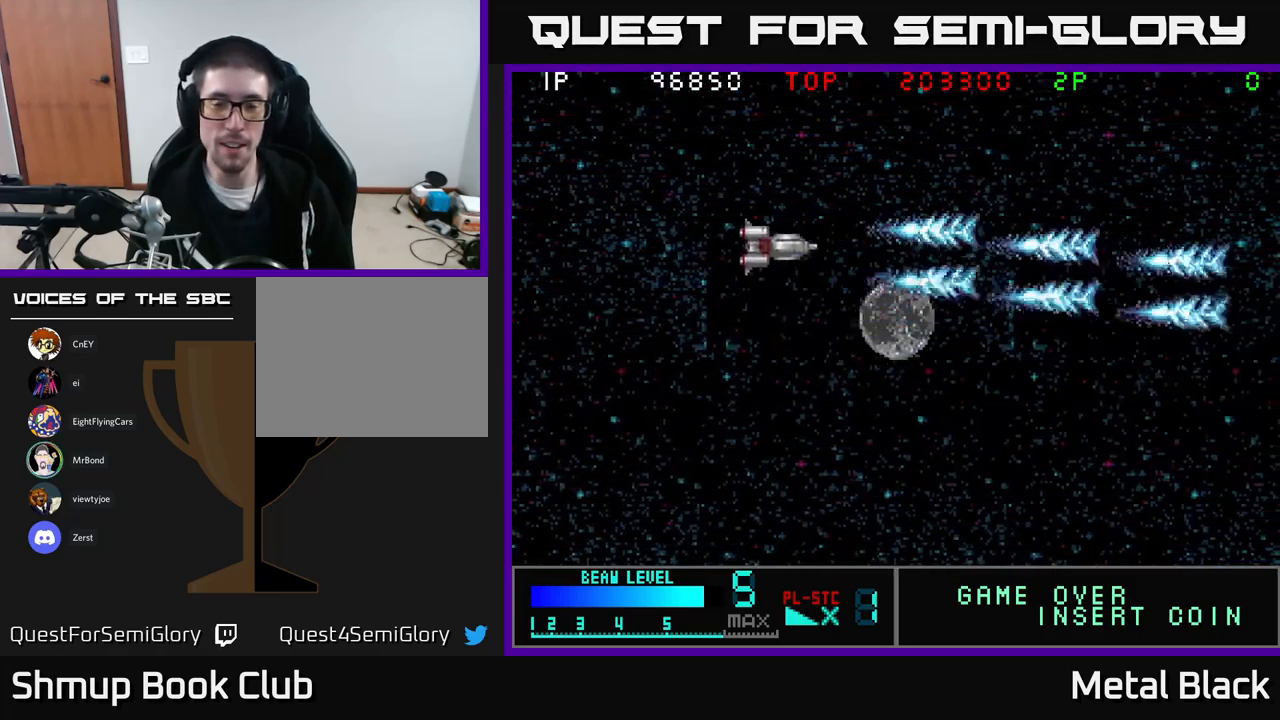
{"buttons": ["A", "DPAD_LEFT"], "events": [[33, "A", "up"], [117, "A", "down"], [300, "A", "up"], [300, "DPAD_LEFT", "up"], [350, "A", "down"], [350, "DPAD_LEFT", "down"], [417, "DPAD_UP", "up"]]}
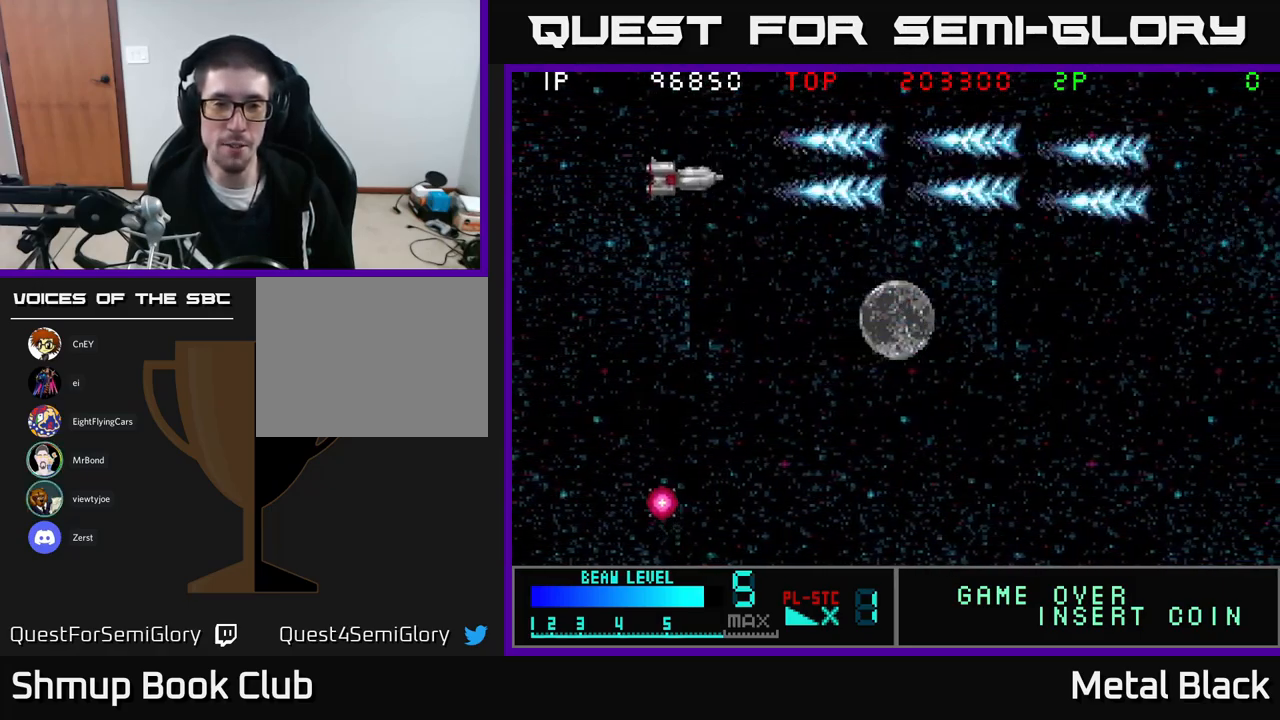
{"buttons": ["A", "DPAD_LEFT"], "events": [[17, "DPAD_DOWN", "down"], [50, "A", "up"], [83, "A", "down"], [233, "DPAD_LEFT", "up"], [283, "A", "up"], [300, "A", "down"], [383, "DPAD_LEFT", "down"], [467, "DPAD_DOWN", "up"]]}
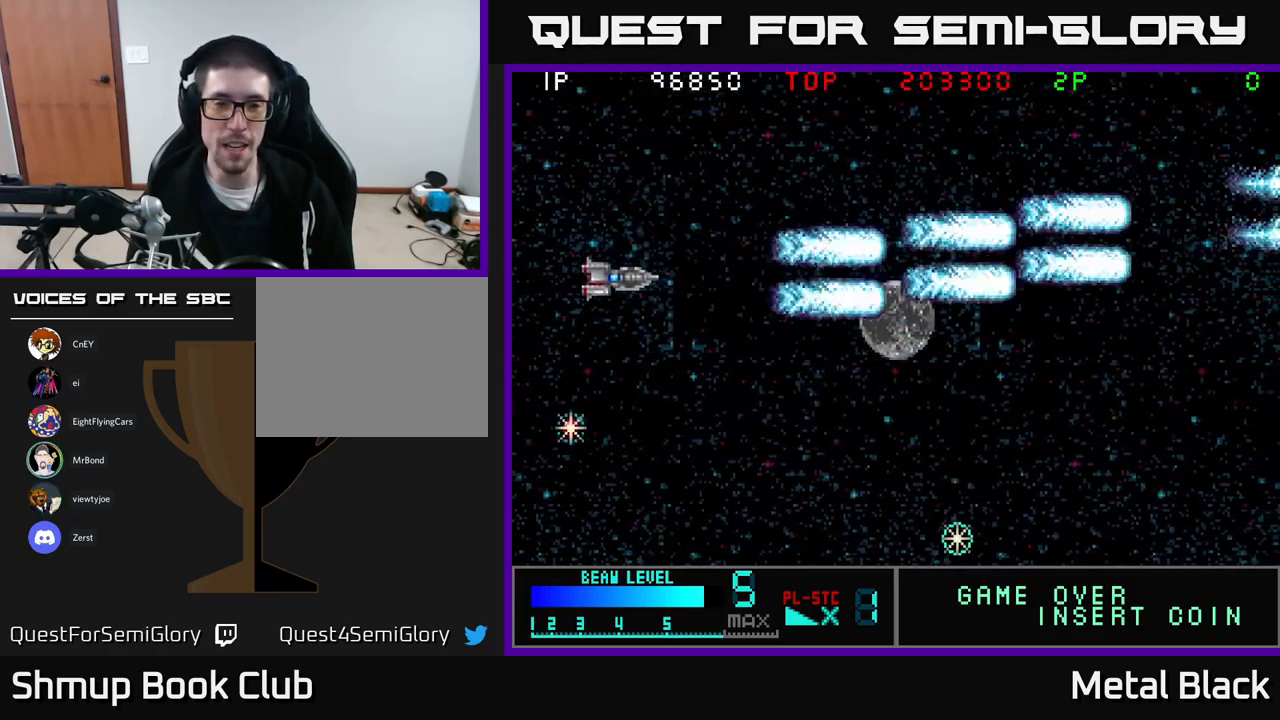
{"buttons": ["DPAD_DOWN"], "events": [[33, "A", "up"], [33, "DPAD_LEFT", "up"], [50, "A", "down"], [50, "DPAD_DOWN", "down"], [67, "DPAD_RIGHT", "down"], [167, "DPAD_RIGHT", "up"], [217, "A", "up"], [283, "A", "down"], [483, "A", "up"]]}
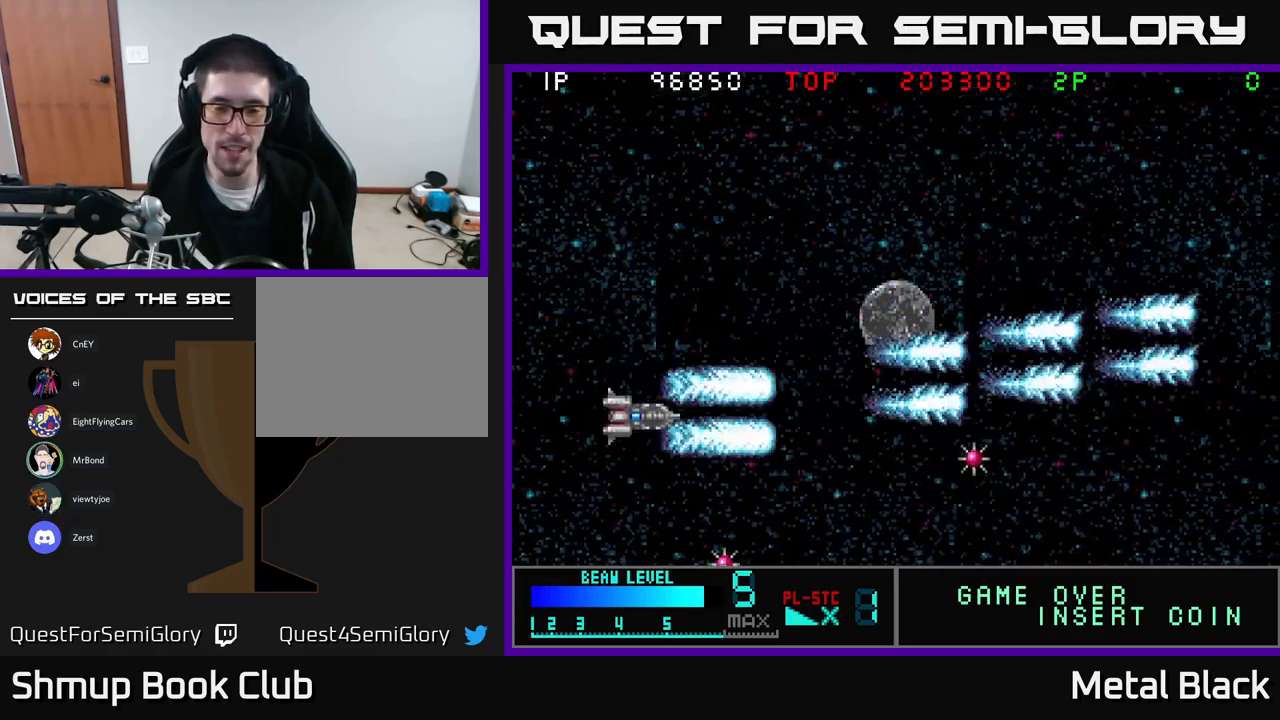
{"buttons": ["A", "DPAD_DOWN"], "events": [[17, "A", "down"], [183, "A", "up"], [250, "DPAD_LEFT", "down"], [267, "A", "down"], [300, "DPAD_DOWN", "up"], [400, "A", "up"], [417, "DPAD_DOWN", "down"], [450, "A", "down"], [450, "DPAD_LEFT", "up"]]}
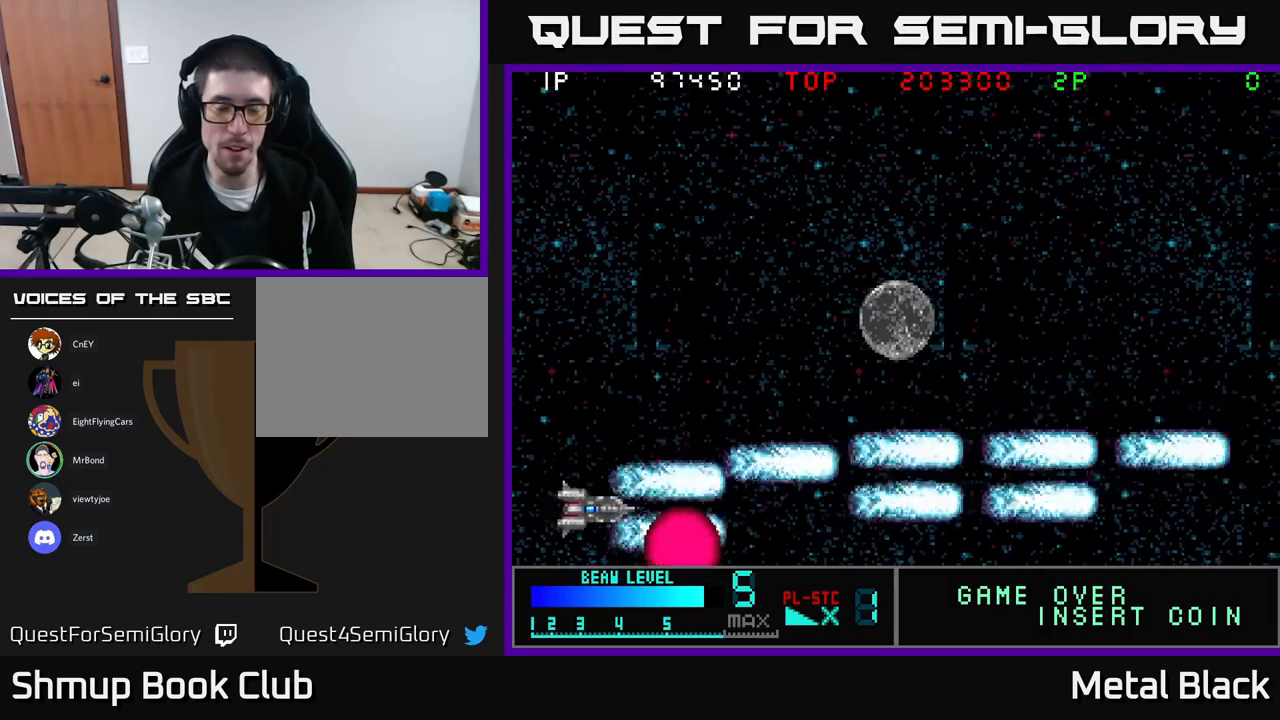
{"buttons": ["A", "DPAD_UP"], "events": [[34, "DPAD_RIGHT", "down"], [150, "A", "up"], [200, "A", "down"], [217, "DPAD_DOWN", "up"], [250, "DPAD_UP", "down"], [267, "DPAD_RIGHT", "up"], [334, "A", "up"], [400, "A", "down"]]}
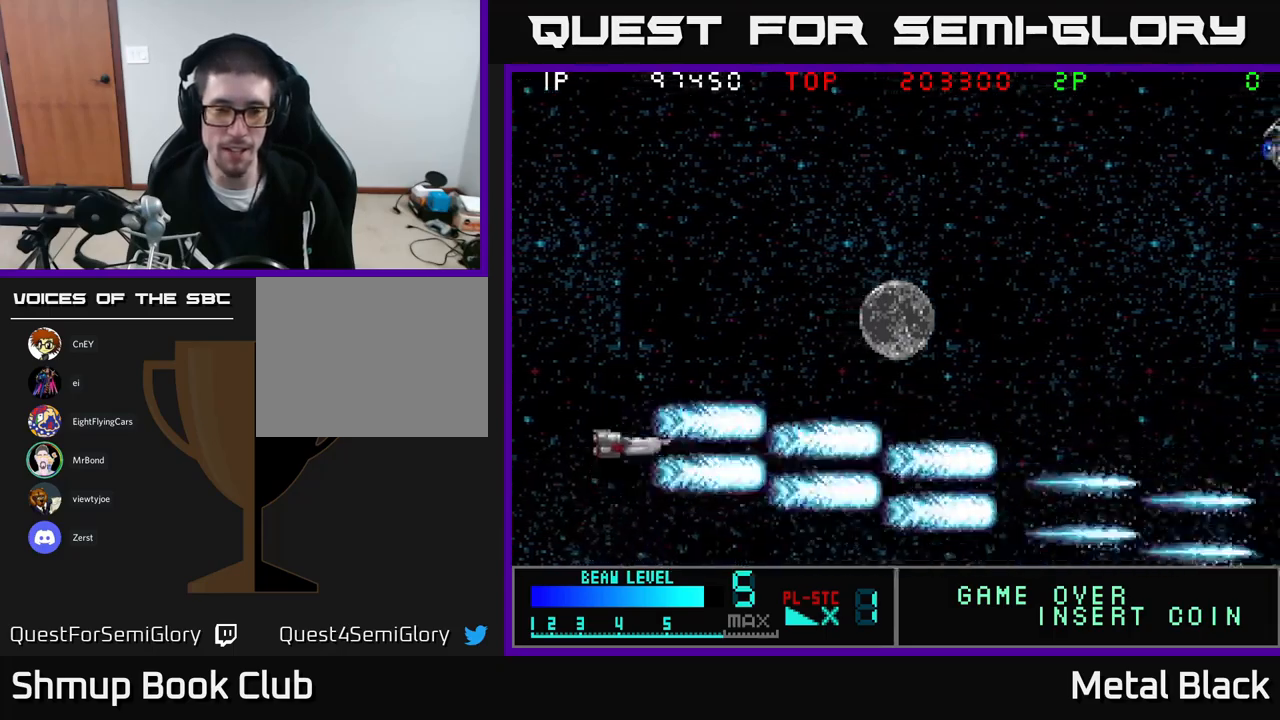
{"buttons": ["DPAD_UP"], "events": [[84, "A", "up"], [84, "DPAD_RIGHT", "down"], [134, "A", "down"], [284, "A", "up"], [334, "A", "down"], [334, "DPAD_RIGHT", "up"], [500, "A", "up"]]}
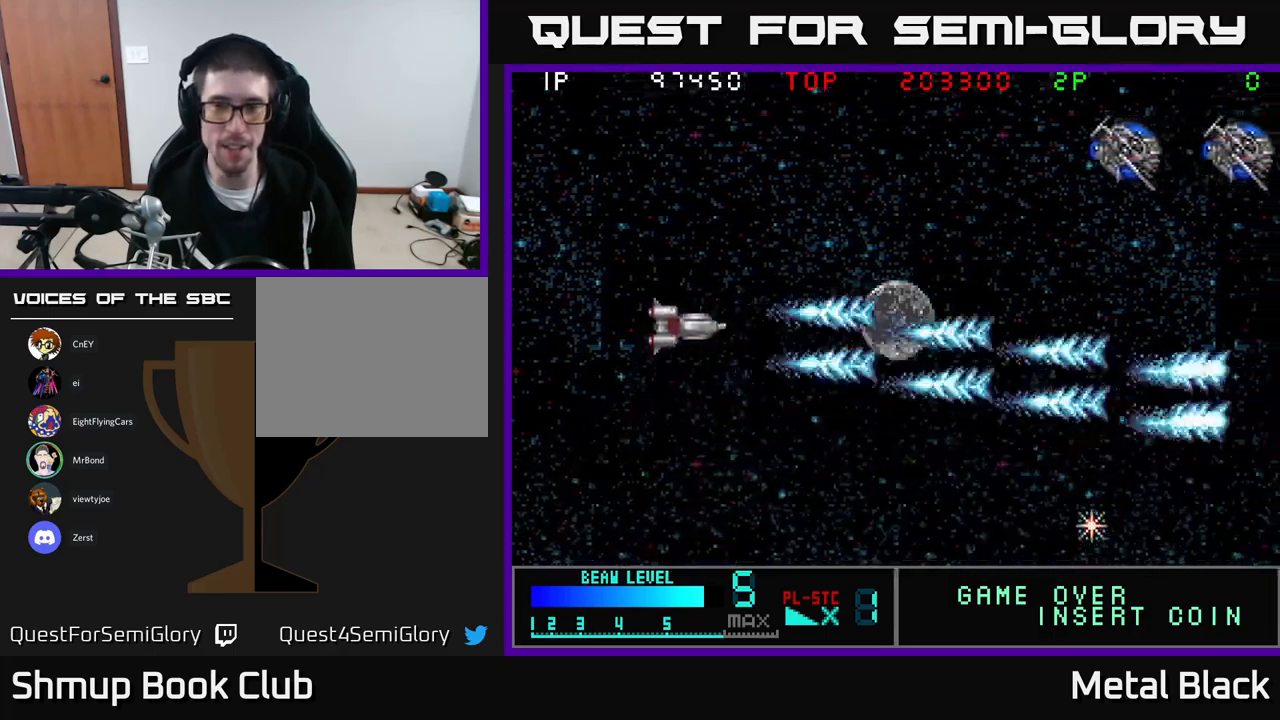
{"buttons": ["A", "DPAD_UP"], "events": [[67, "A", "down"], [200, "A", "up"], [250, "A", "down"], [400, "A", "up"], [450, "A", "down"]]}
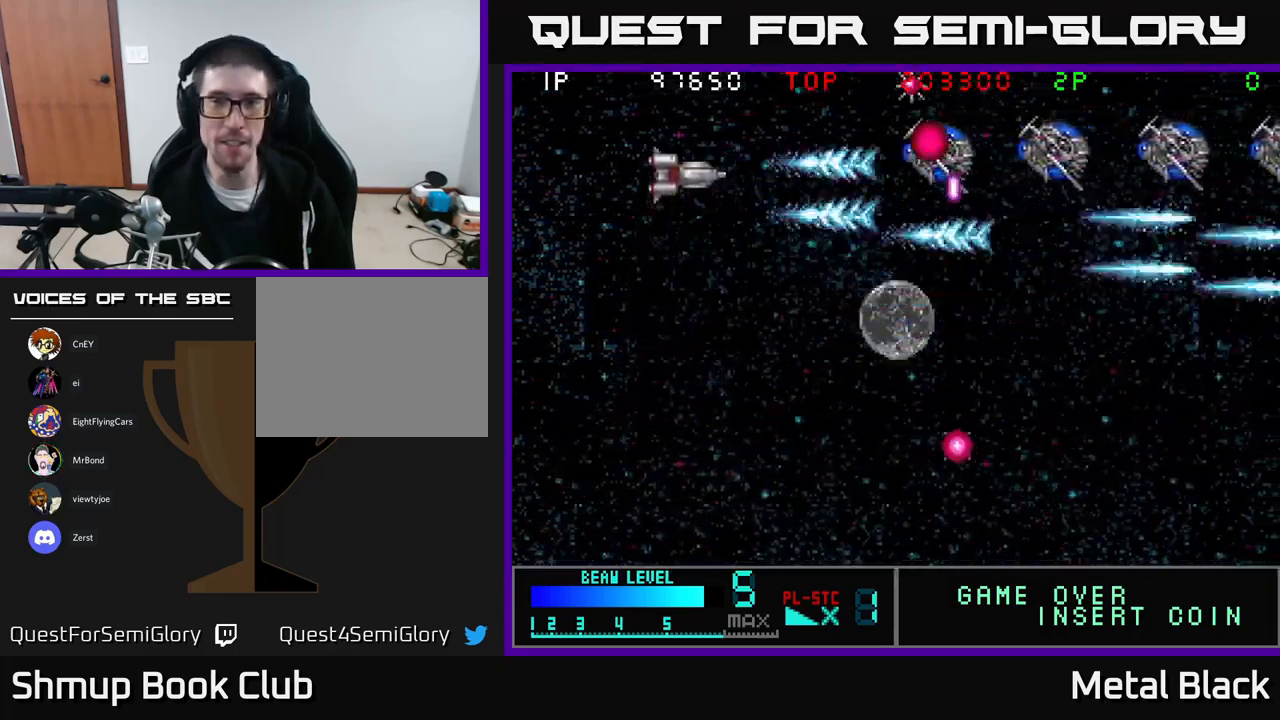
{"buttons": ["A", "DPAD_DOWN"], "events": [[84, "A", "up"], [117, "A", "down"], [150, "DPAD_LEFT", "down"], [167, "DPAD_UP", "up"], [250, "DPAD_DOWN", "down"], [284, "A", "up"], [317, "A", "down"], [367, "DPAD_LEFT", "up"], [450, "A", "up"], [484, "A", "down"]]}
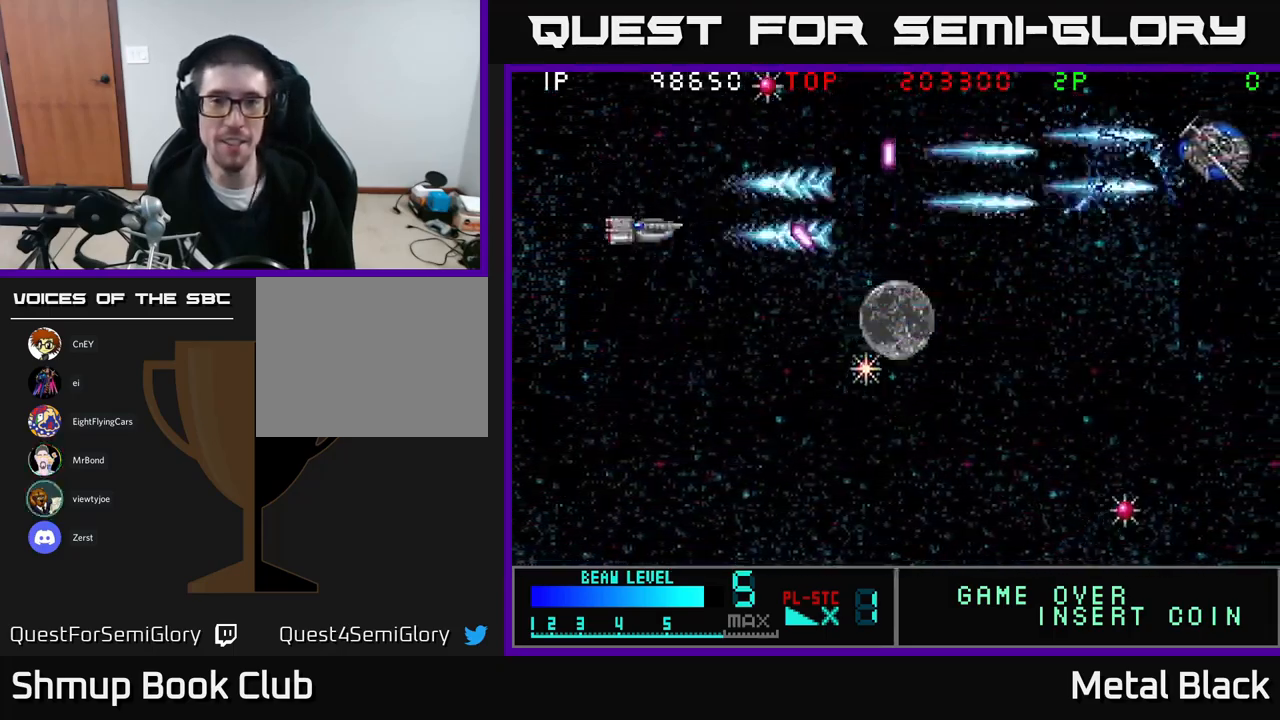
{"buttons": ["A", "DPAD_DOWN", "DPAD_RIGHT"], "events": [[150, "A", "up"], [200, "A", "down"], [250, "DPAD_RIGHT", "down"], [334, "A", "up"], [384, "A", "down"]]}
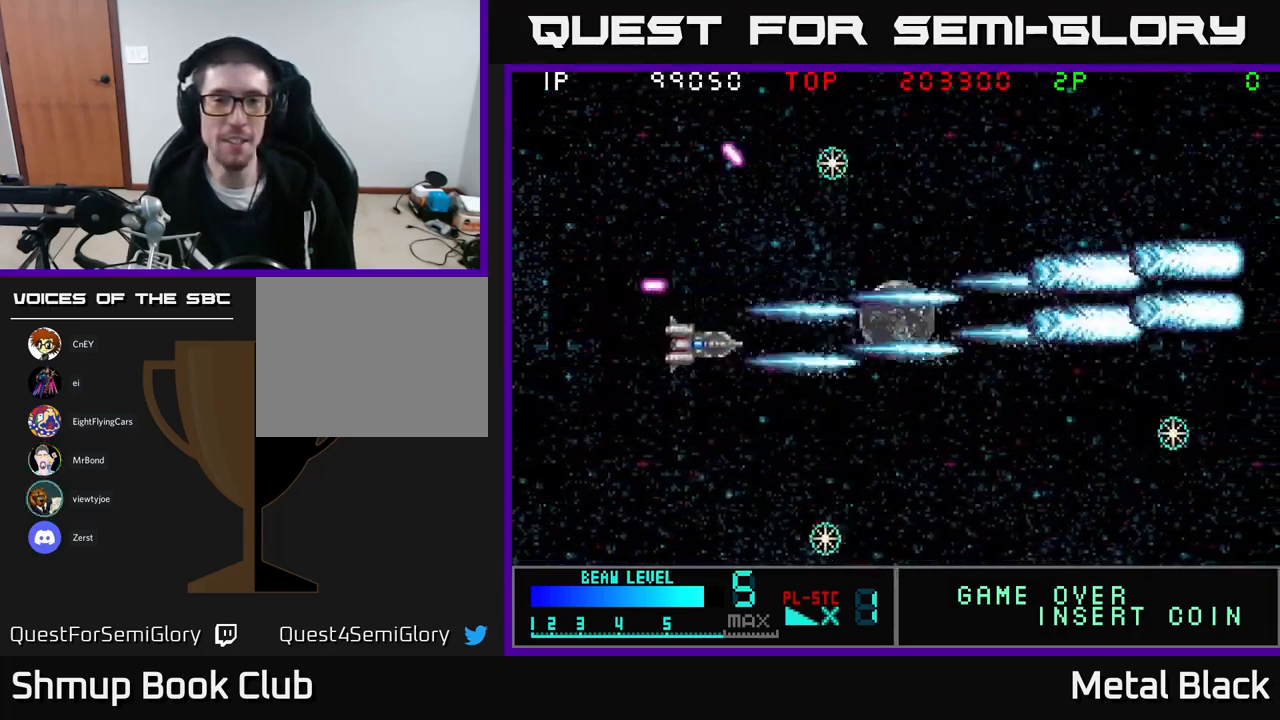
{"buttons": ["DPAD_DOWN"], "events": [[67, "A", "up"], [67, "DPAD_RIGHT", "up"], [117, "A", "down"], [167, "DPAD_LEFT", "down"], [250, "A", "up"], [300, "A", "down"], [367, "DPAD_LEFT", "up"], [467, "A", "up"]]}
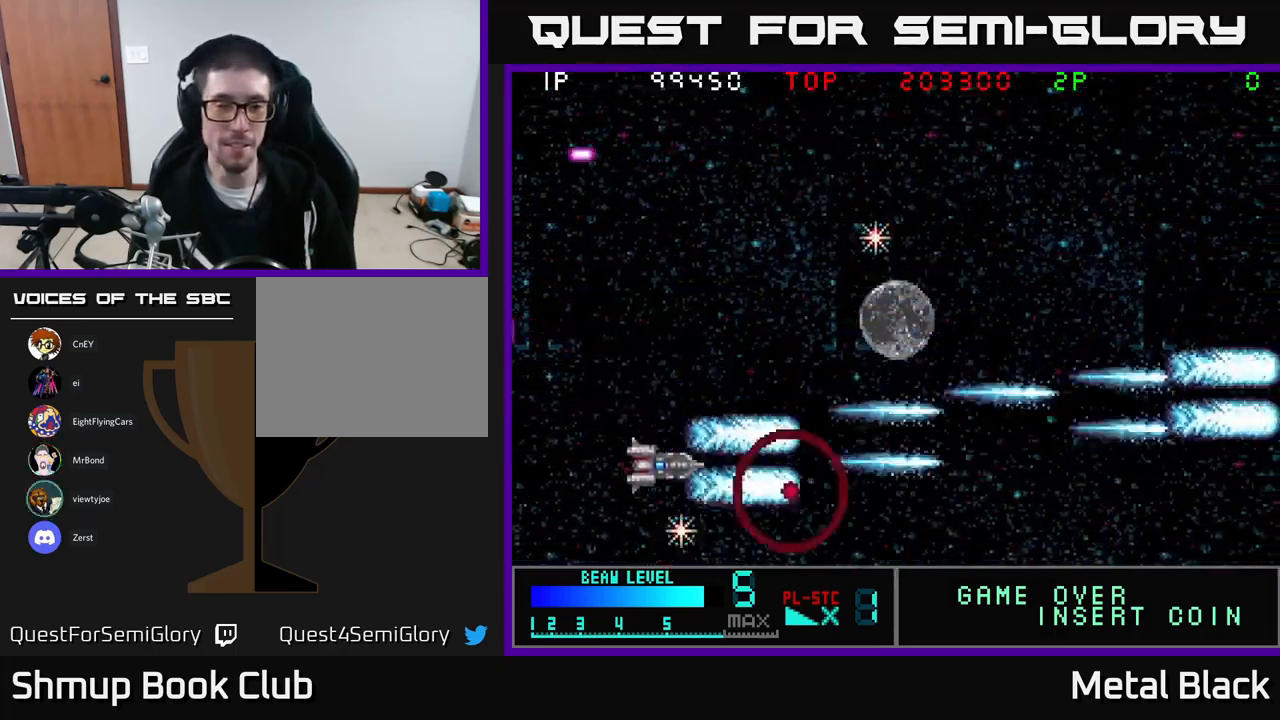
{"buttons": ["A", "DPAD_UP"], "events": [[17, "A", "down"], [67, "DPAD_LEFT", "down"], [150, "A", "up"], [167, "DPAD_DOWN", "up"], [200, "A", "down"], [217, "DPAD_UP", "down"], [250, "DPAD_LEFT", "up"], [350, "A", "up"], [417, "A", "down"]]}
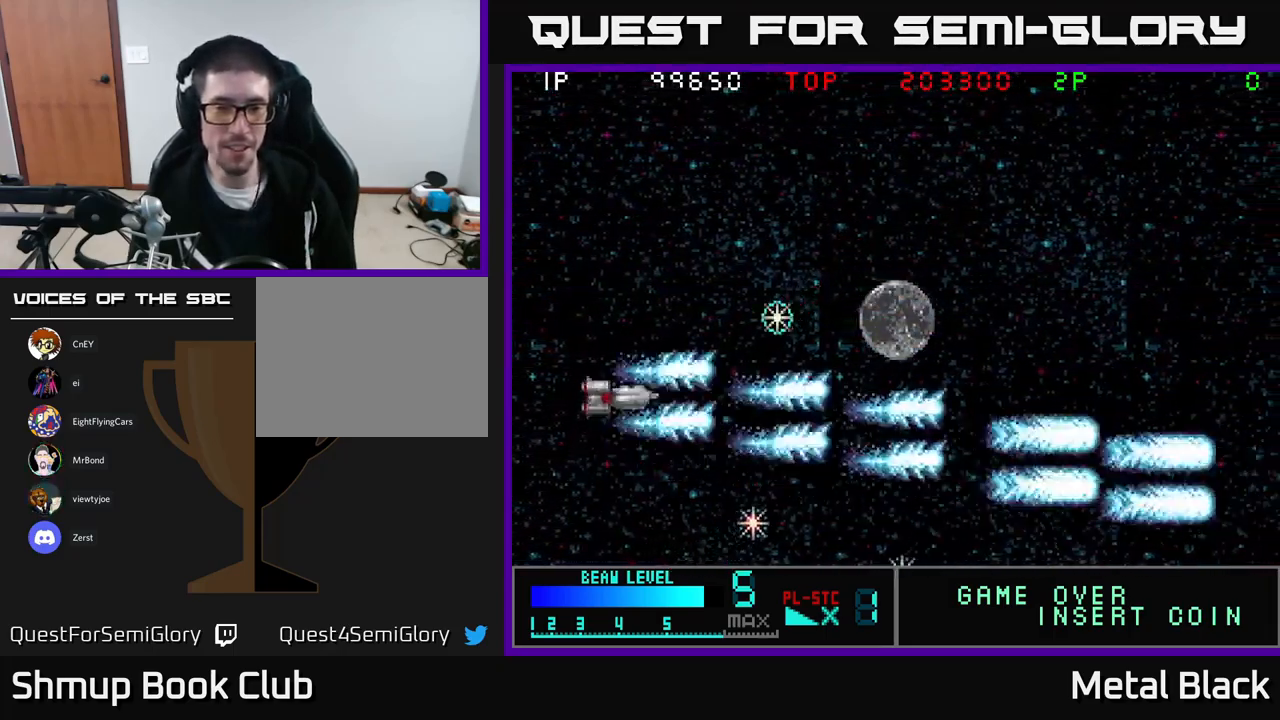
{"buttons": ["DPAD_DOWN"], "events": [[67, "A", "up"], [100, "A", "down"], [217, "DPAD_UP", "up"], [267, "DPAD_DOWN", "down"], [284, "A", "up"], [317, "A", "down"], [484, "A", "up"]]}
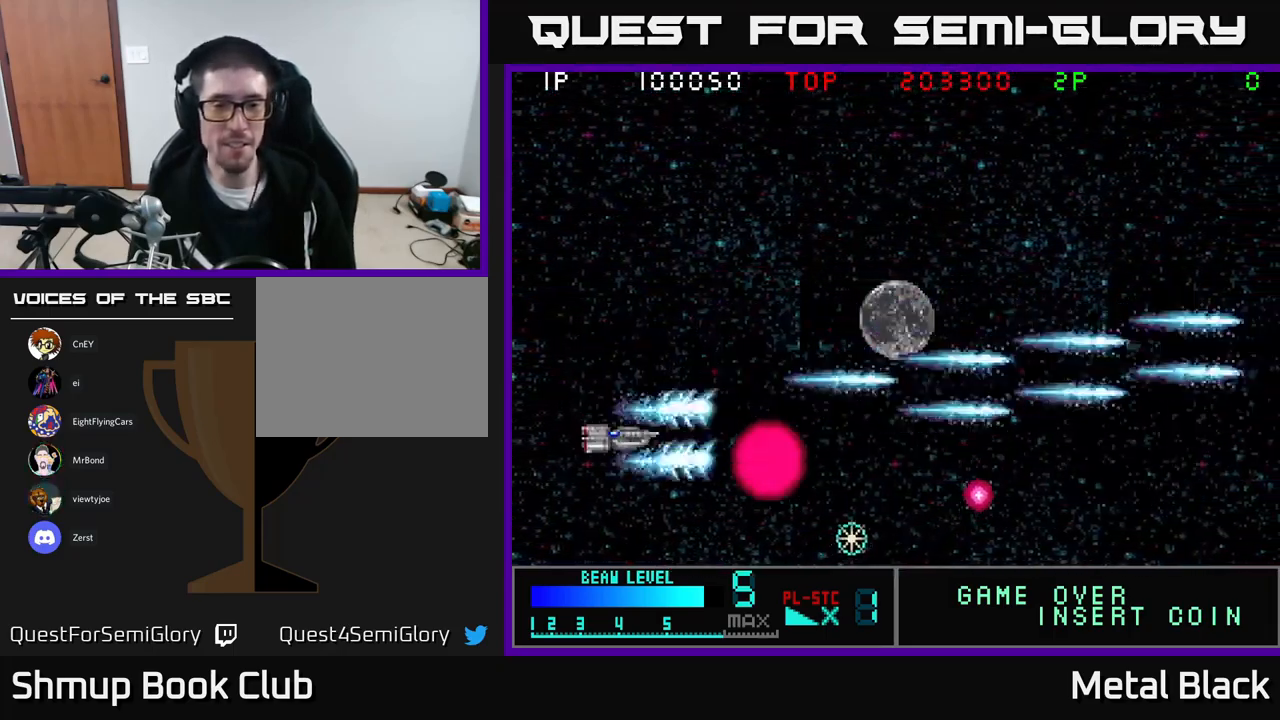
{"buttons": ["A", "DPAD_UP"], "events": [[50, "A", "down"], [234, "A", "up"], [284, "A", "down"], [334, "DPAD_RIGHT", "down"], [367, "DPAD_DOWN", "up"], [417, "DPAD_RIGHT", "up"], [417, "DPAD_UP", "down"], [434, "A", "up"], [484, "A", "down"]]}
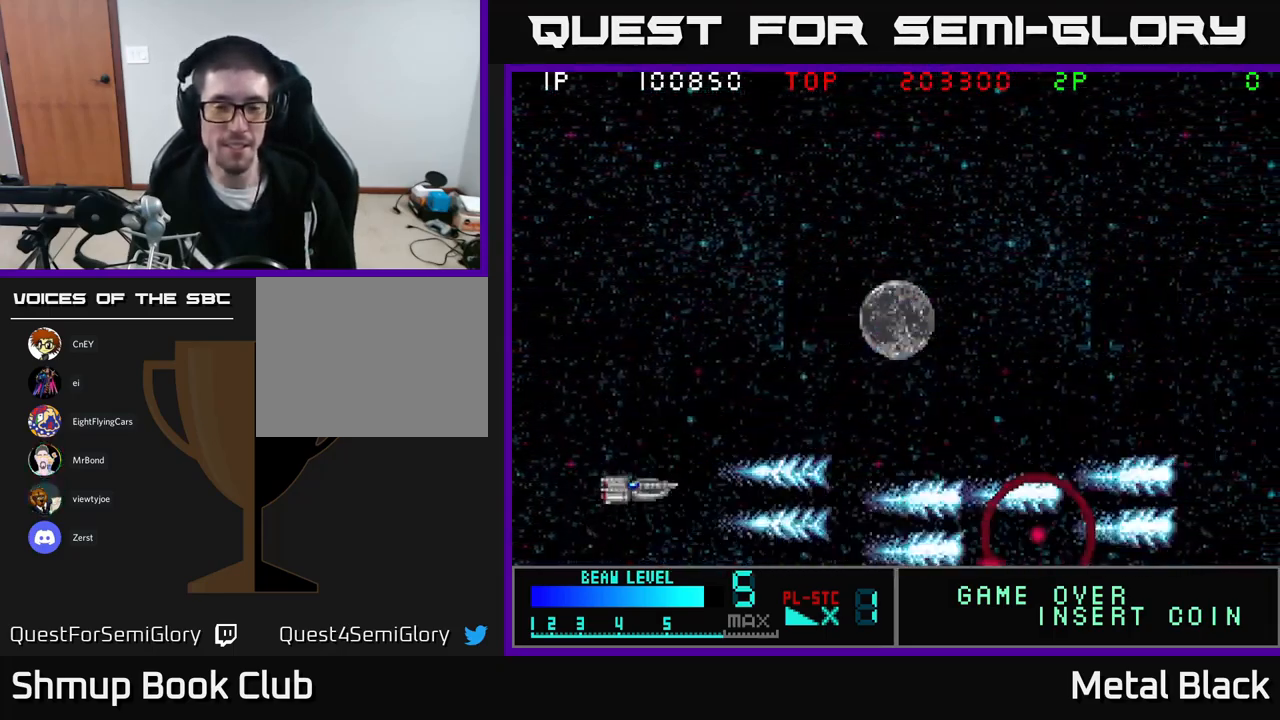
{"buttons": ["A", "DPAD_UP", "DPAD_RIGHT"], "events": [[167, "A", "up"], [200, "A", "down"], [366, "A", "up"], [366, "DPAD_RIGHT", "down"], [450, "A", "down"]]}
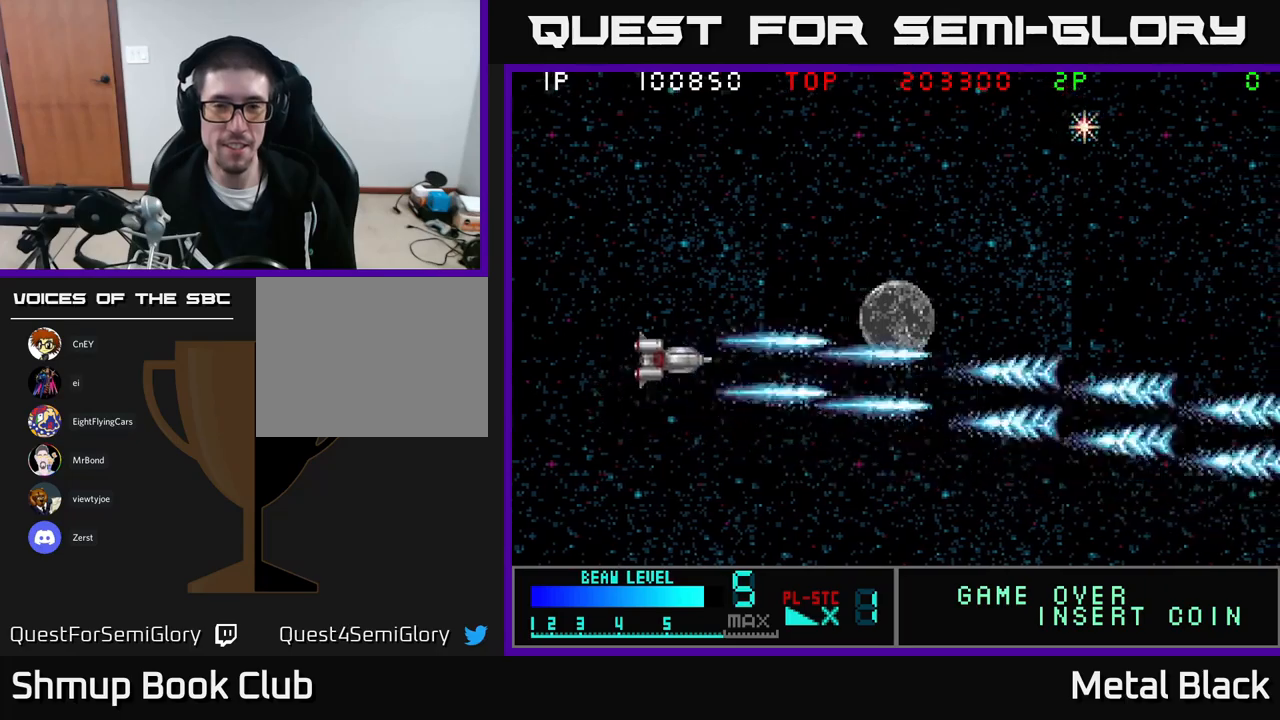
{"buttons": ["A", "DPAD_UP"], "events": [[66, "DPAD_RIGHT", "up"], [83, "A", "up"], [150, "A", "down"], [300, "A", "up"], [383, "A", "down"]]}
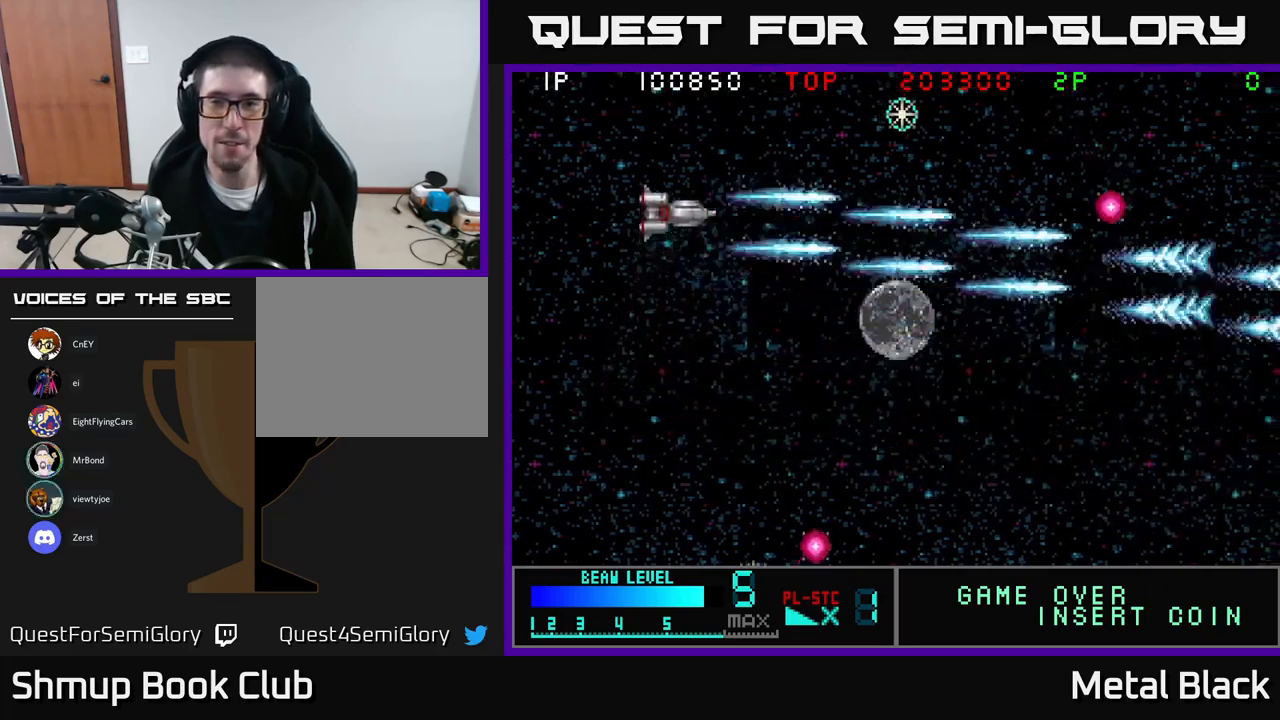
{"buttons": ["A", "DPAD_DOWN"], "events": [[16, "A", "up"], [66, "A", "down"], [266, "A", "up"], [300, "A", "down"], [316, "DPAD_LEFT", "down"], [383, "DPAD_UP", "up"], [416, "DPAD_DOWN", "down"], [466, "A", "up"], [500, "A", "down"], [500, "DPAD_LEFT", "up"]]}
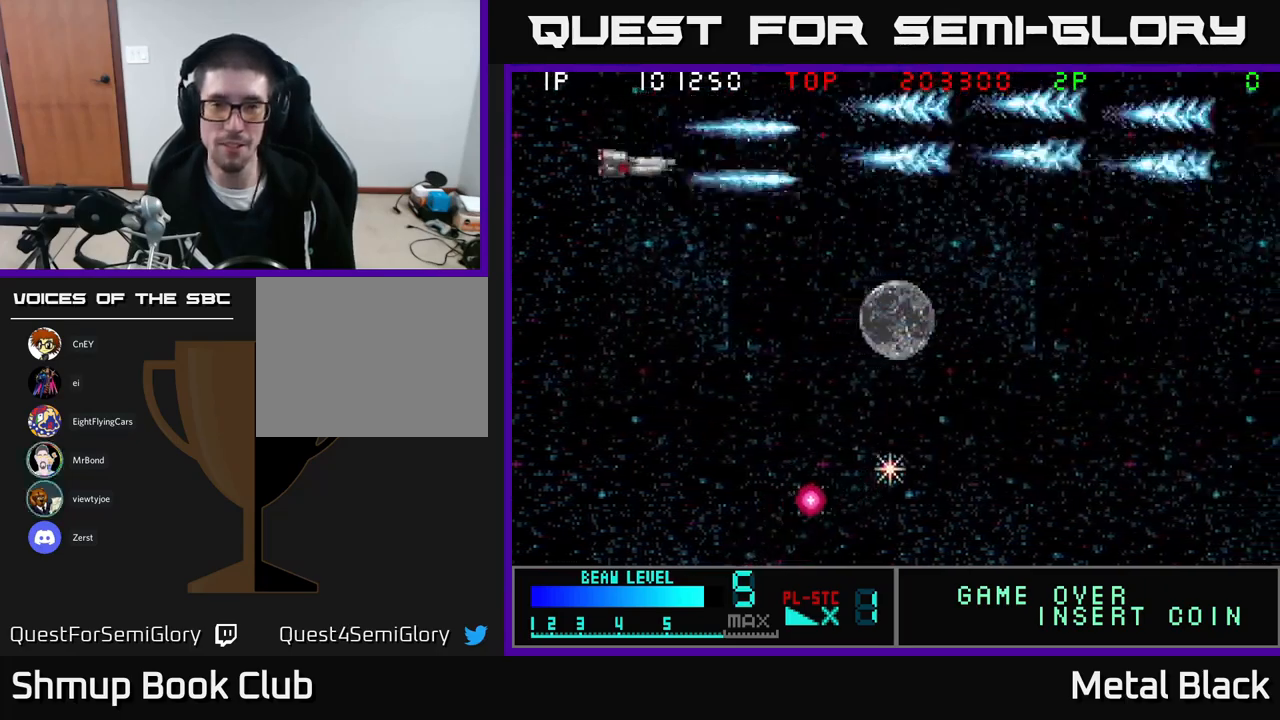
{"buttons": ["A", "DPAD_DOWN"], "events": [[183, "A", "up"], [250, "A", "down"], [383, "A", "up"], [450, "A", "down"]]}
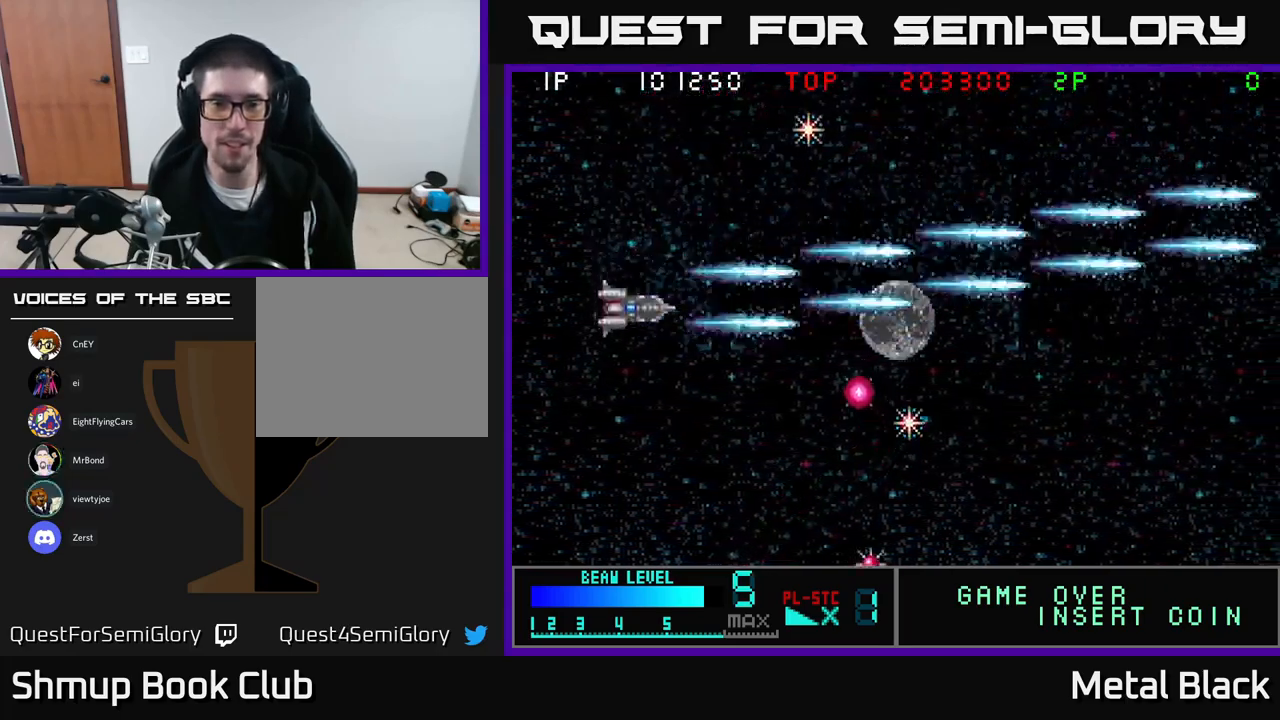
{"buttons": ["A", "DPAD_DOWN"], "events": [[116, "A", "up"], [166, "A", "down"], [316, "A", "up"], [350, "A", "down"]]}
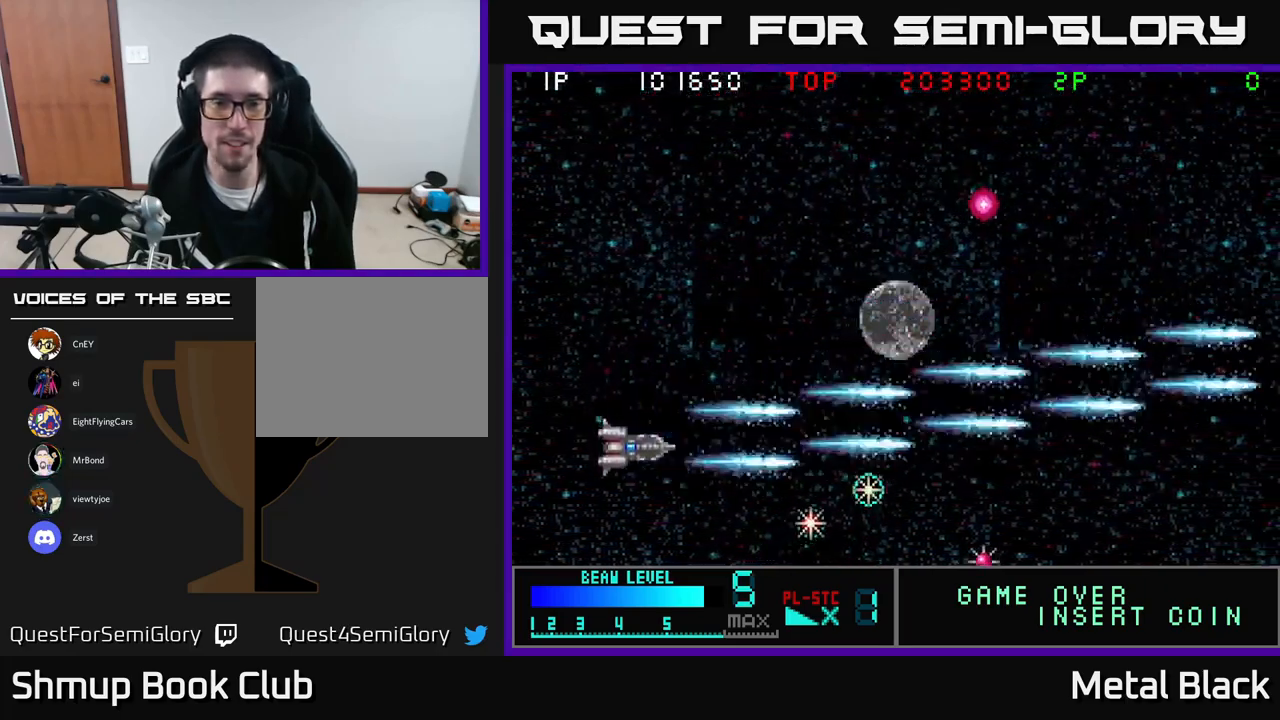
{"buttons": ["A", "DPAD_UP"], "events": [[33, "A", "up"], [83, "A", "down"], [250, "A", "up"], [283, "A", "down"], [366, "DPAD_DOWN", "up"], [400, "DPAD_UP", "down"], [450, "A", "up"], [483, "A", "down"]]}
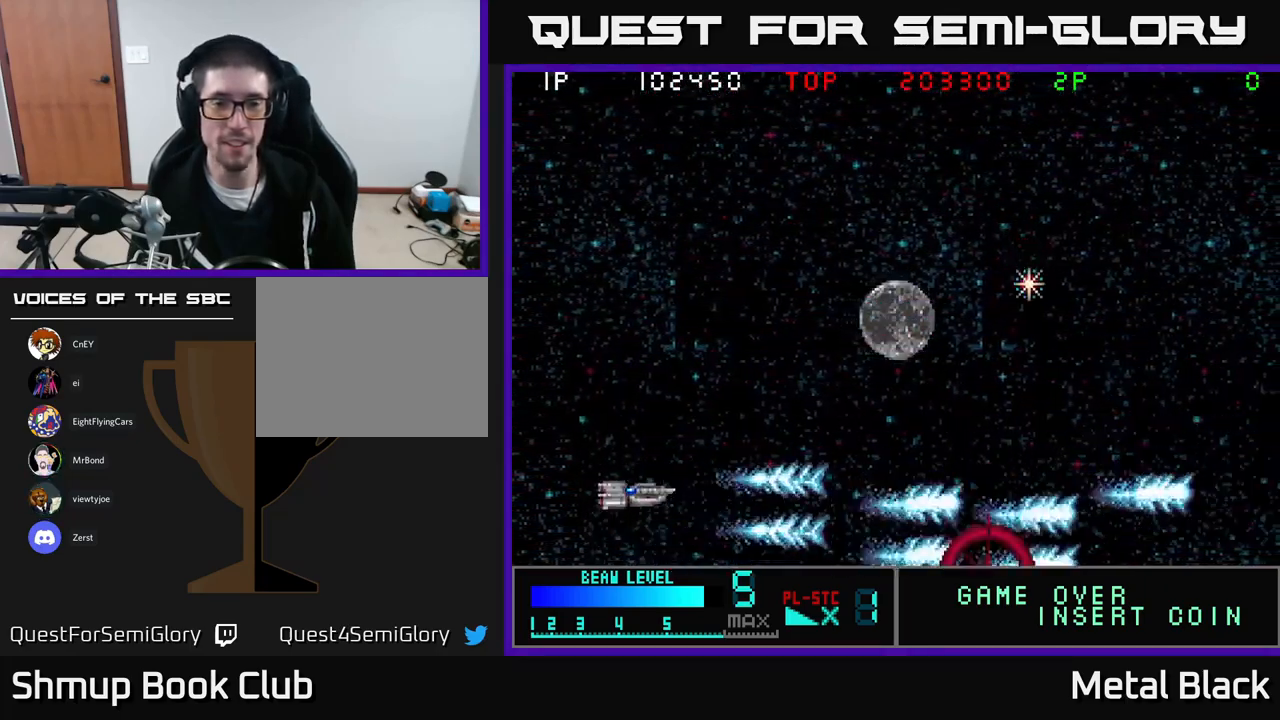
{"buttons": ["A", "DPAD_UP"], "events": [[133, "A", "up"], [200, "A", "down"], [350, "A", "up"], [383, "A", "down"]]}